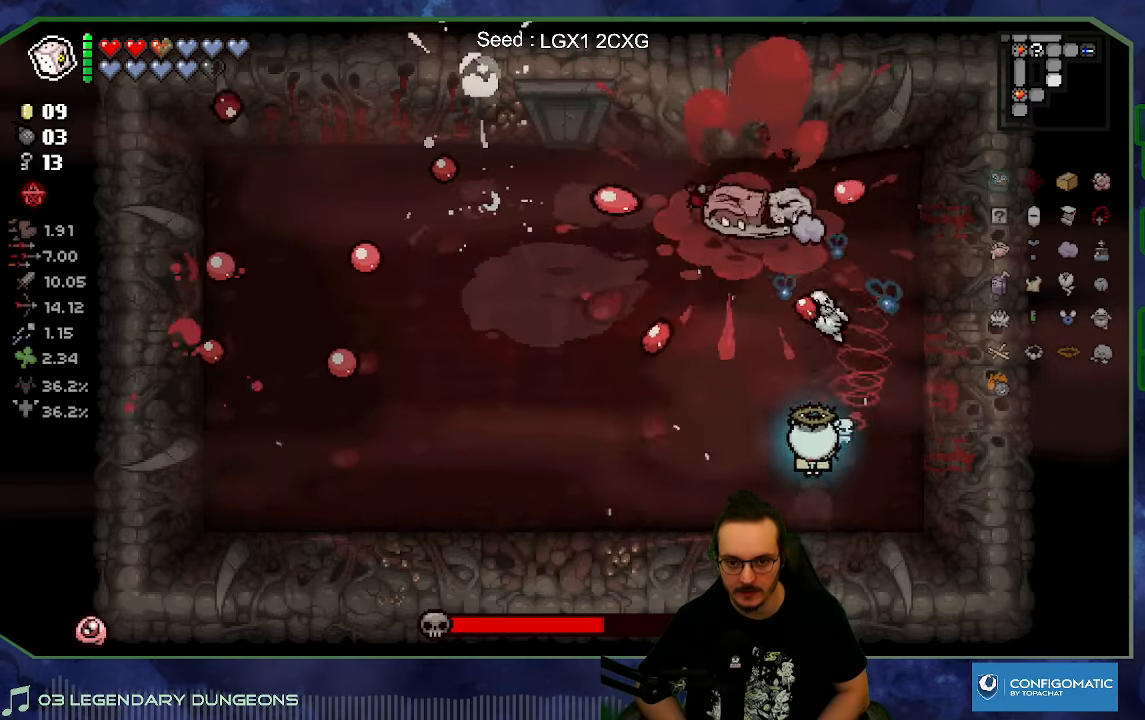
Gameplay with a controller (Xbox layout); each line is a JSON object with the inputs held at the frame after it. "button_events" lists button changes between this image and that frame as [ms after this image, input, new state], when the widget could be followed in between (sticks are given only as held states). Not read: L3 R3.
{"buttons": [], "left_stick": "left", "right_stick": "up", "button_events": []}
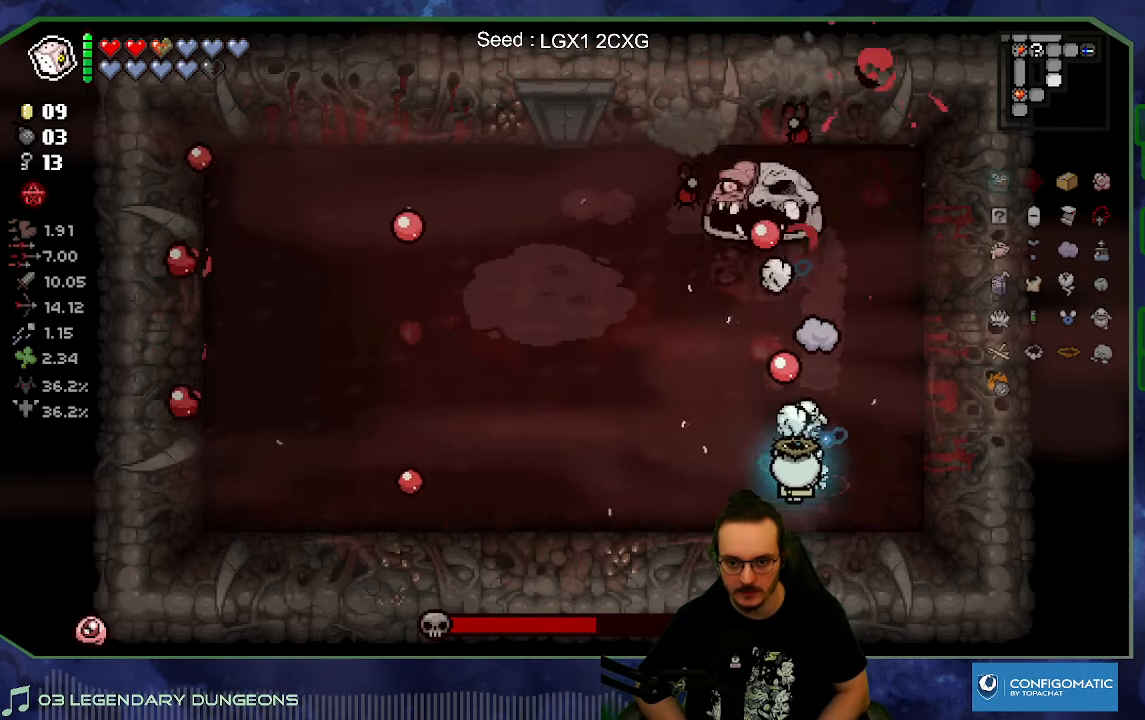
{"buttons": [], "left_stick": "down-left", "right_stick": "up", "button_events": []}
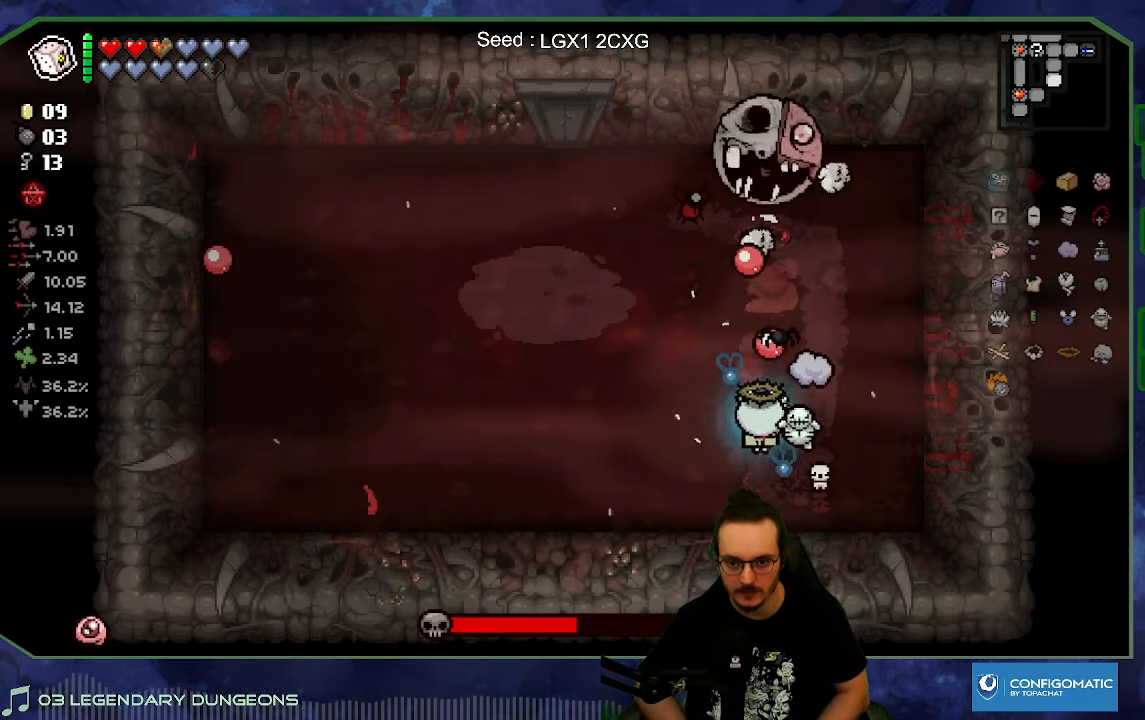
{"buttons": [], "left_stick": "left", "right_stick": "right", "button_events": []}
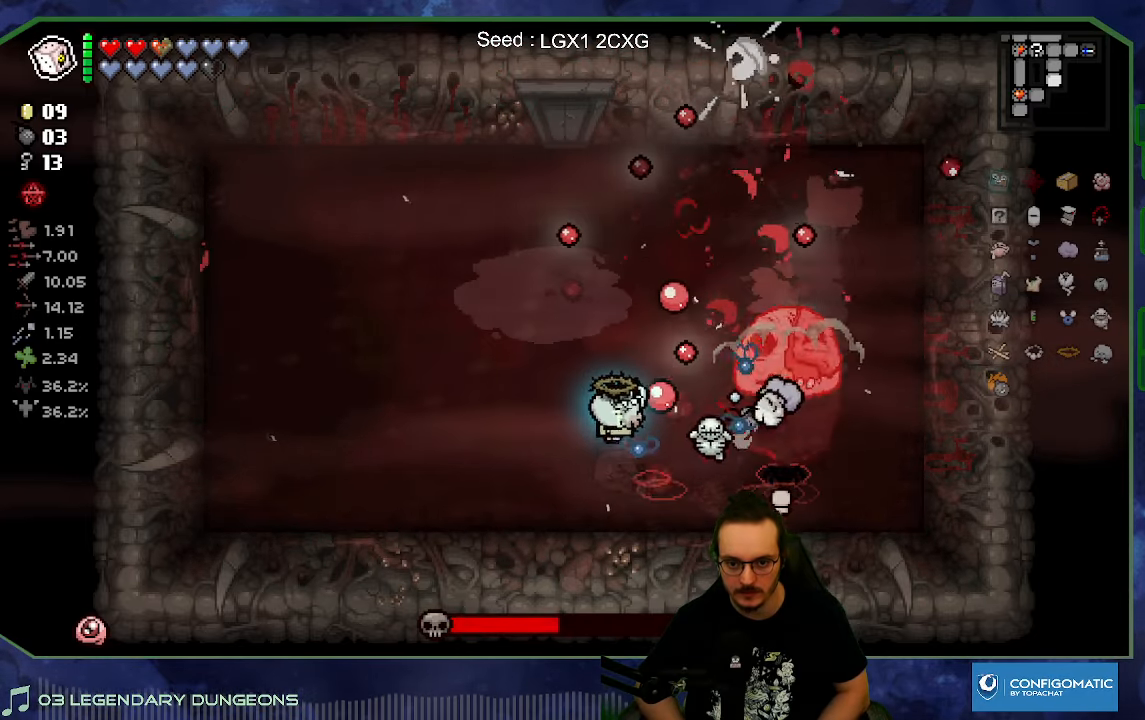
{"buttons": [], "left_stick": "down-left", "right_stick": "right", "button_events": []}
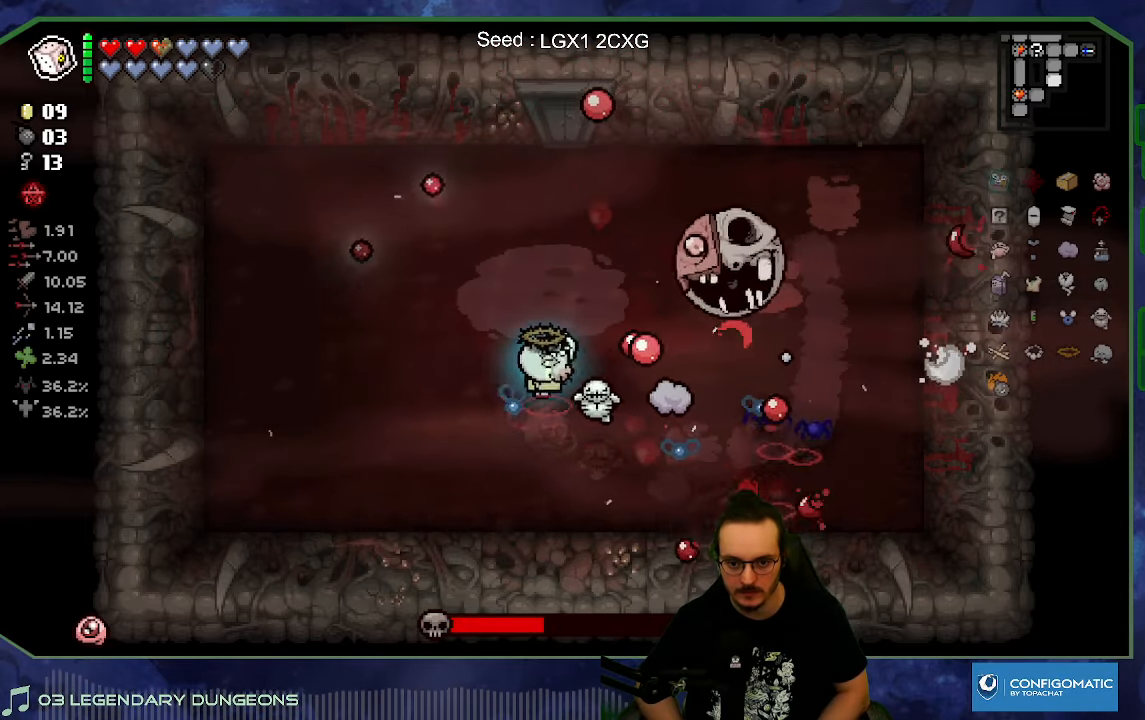
{"buttons": [], "left_stick": "left", "right_stick": "right", "button_events": []}
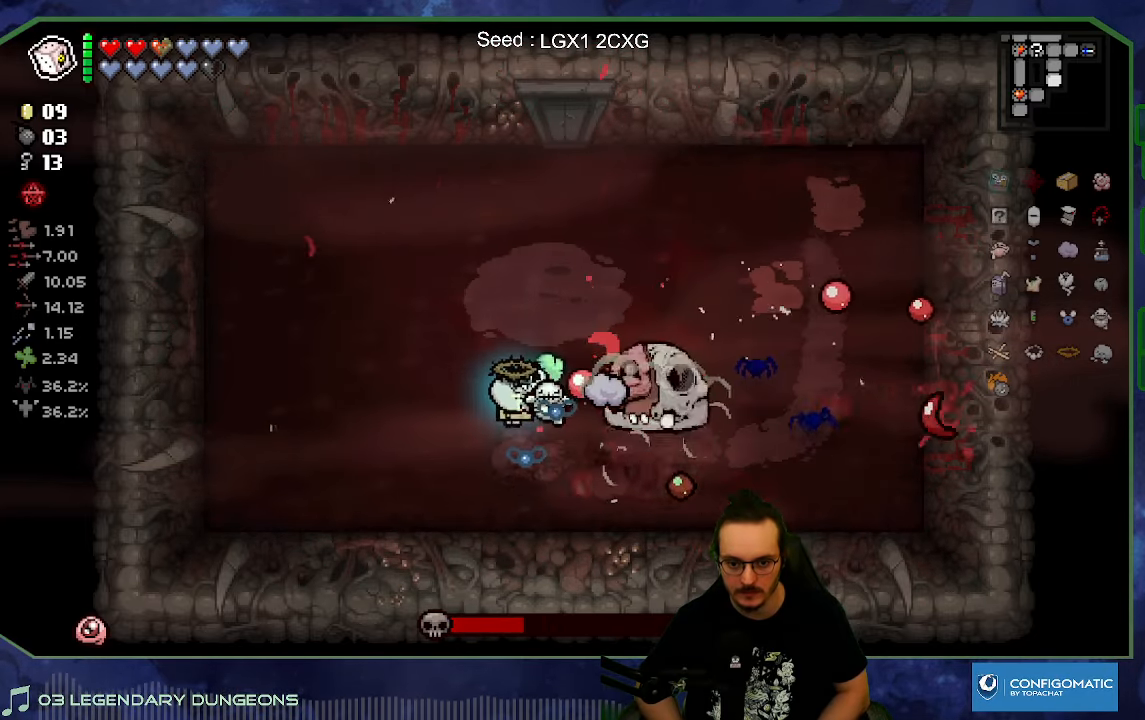
{"buttons": [], "left_stick": "up", "right_stick": "right", "button_events": []}
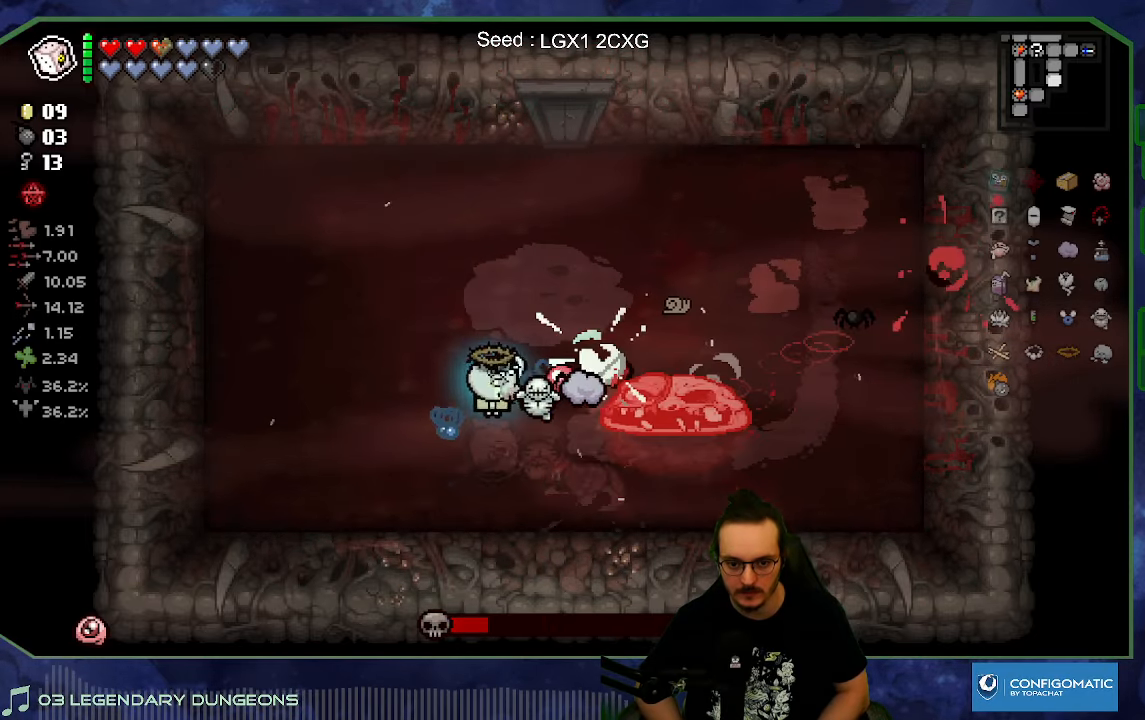
{"buttons": [], "left_stick": "right", "right_stick": "down", "button_events": []}
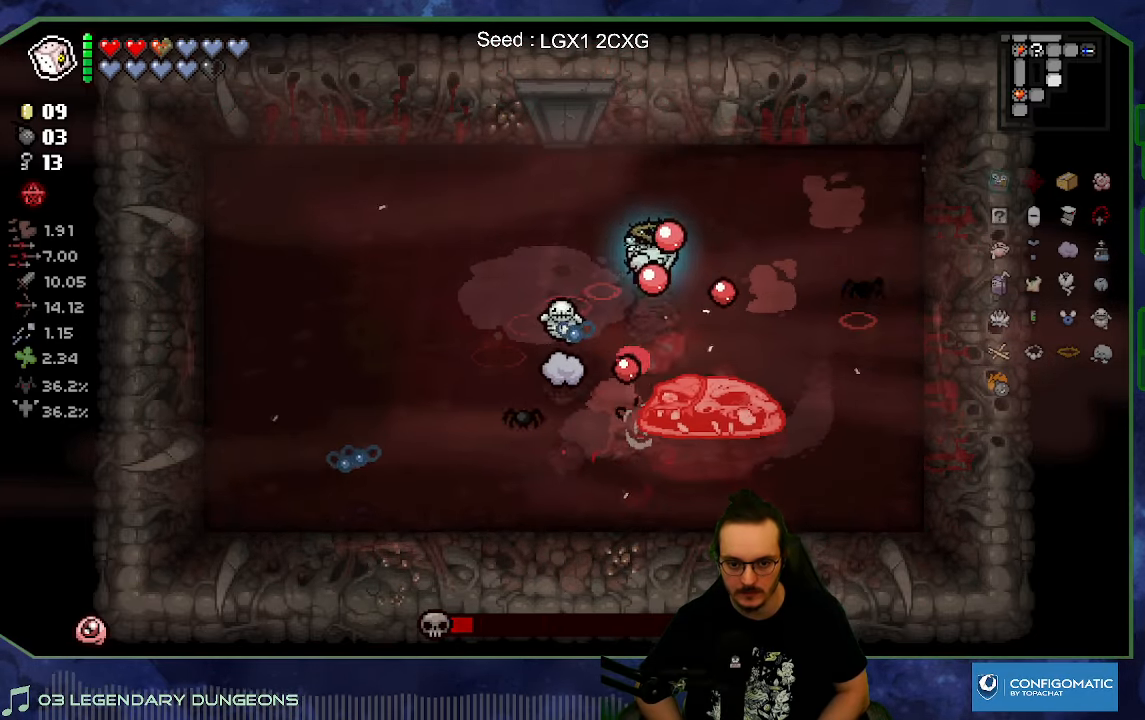
{"buttons": [], "left_stick": "center", "right_stick": "down", "button_events": []}
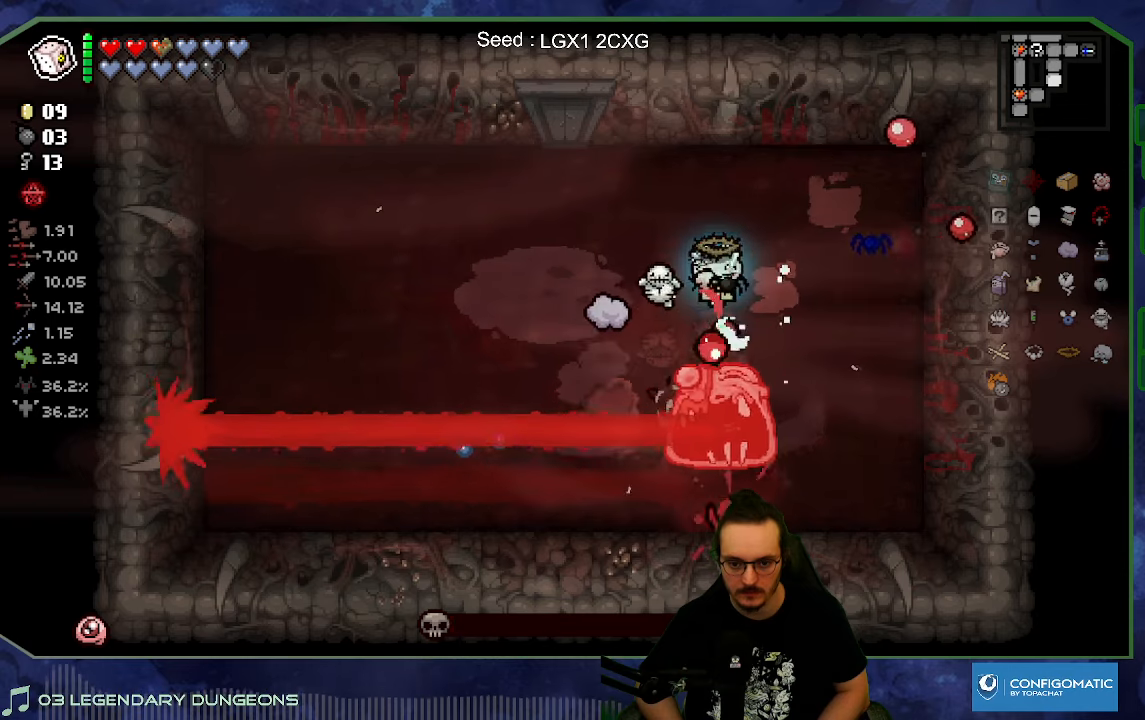
{"buttons": [], "left_stick": "center", "right_stick": "up", "button_events": []}
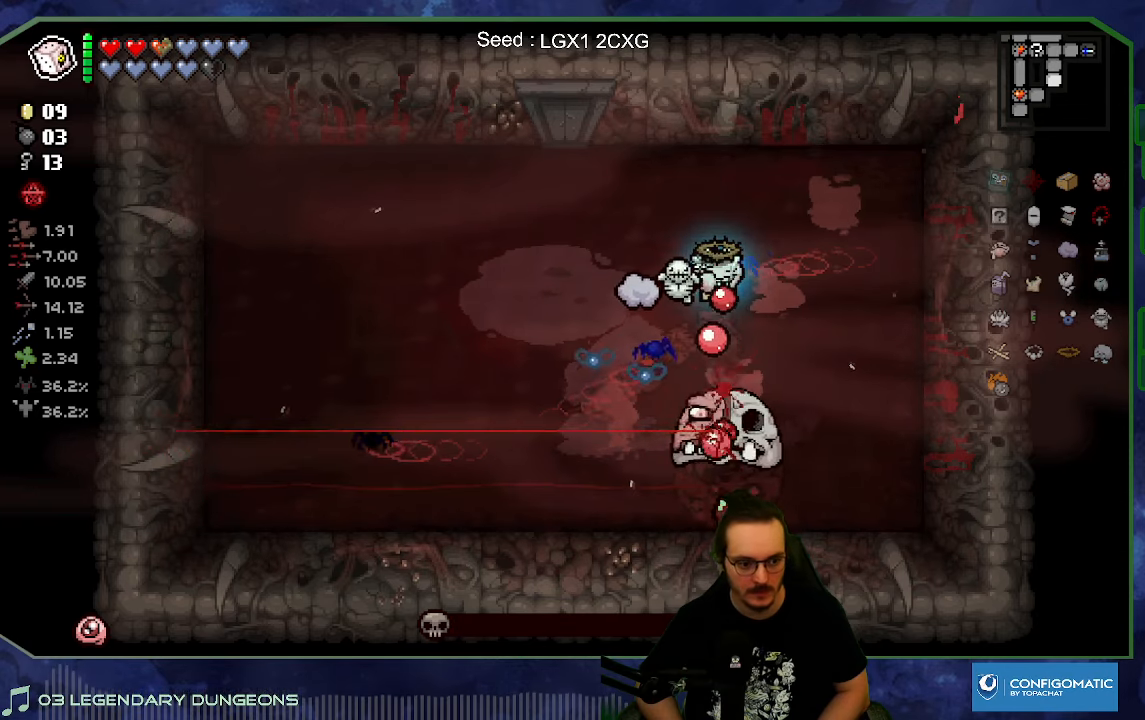
{"buttons": [], "left_stick": "center", "right_stick": "center", "button_events": []}
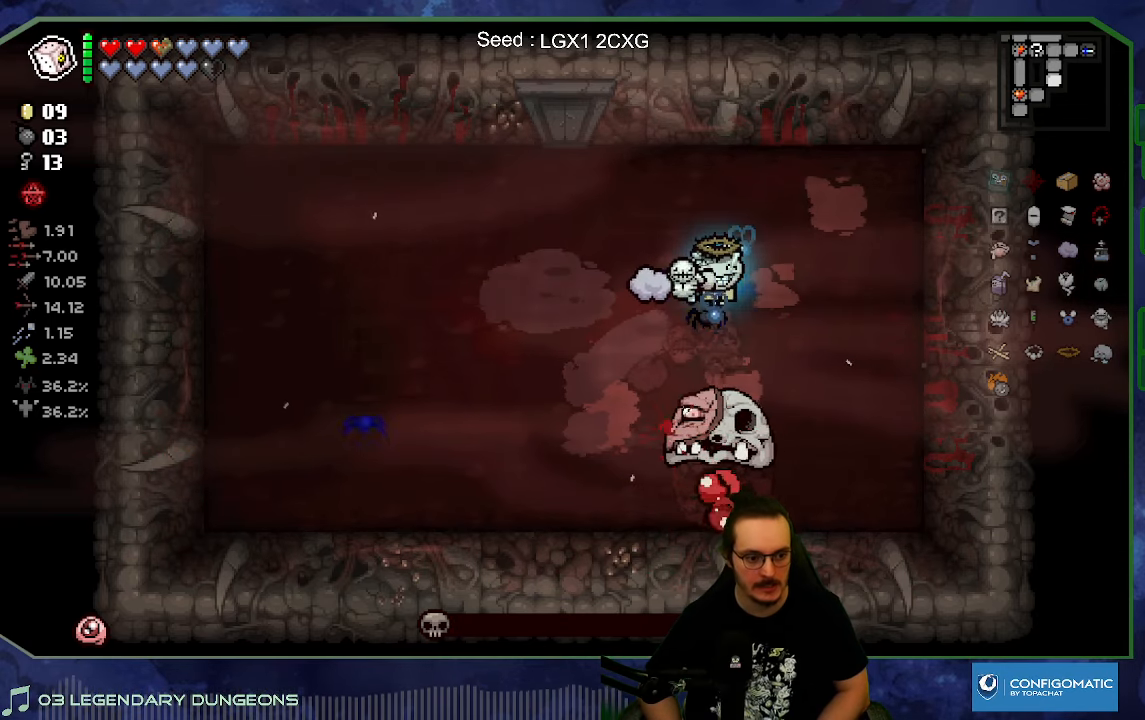
{"buttons": [], "left_stick": "center", "right_stick": "center", "button_events": []}
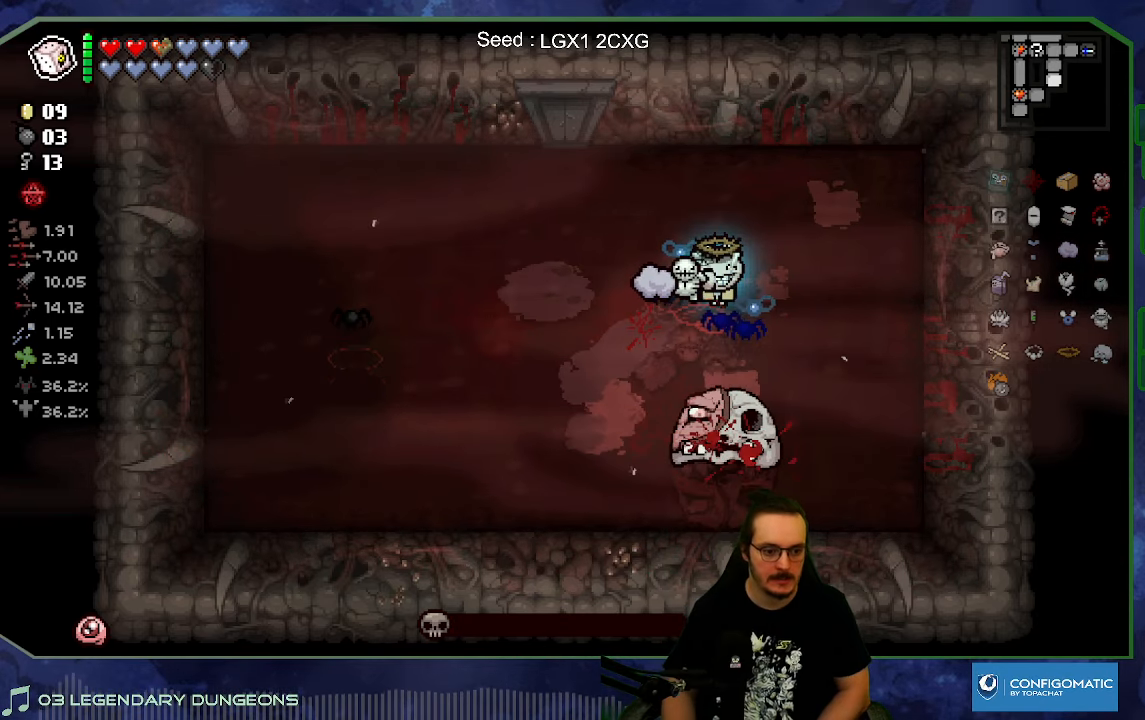
{"buttons": [], "left_stick": "center", "right_stick": "center", "button_events": []}
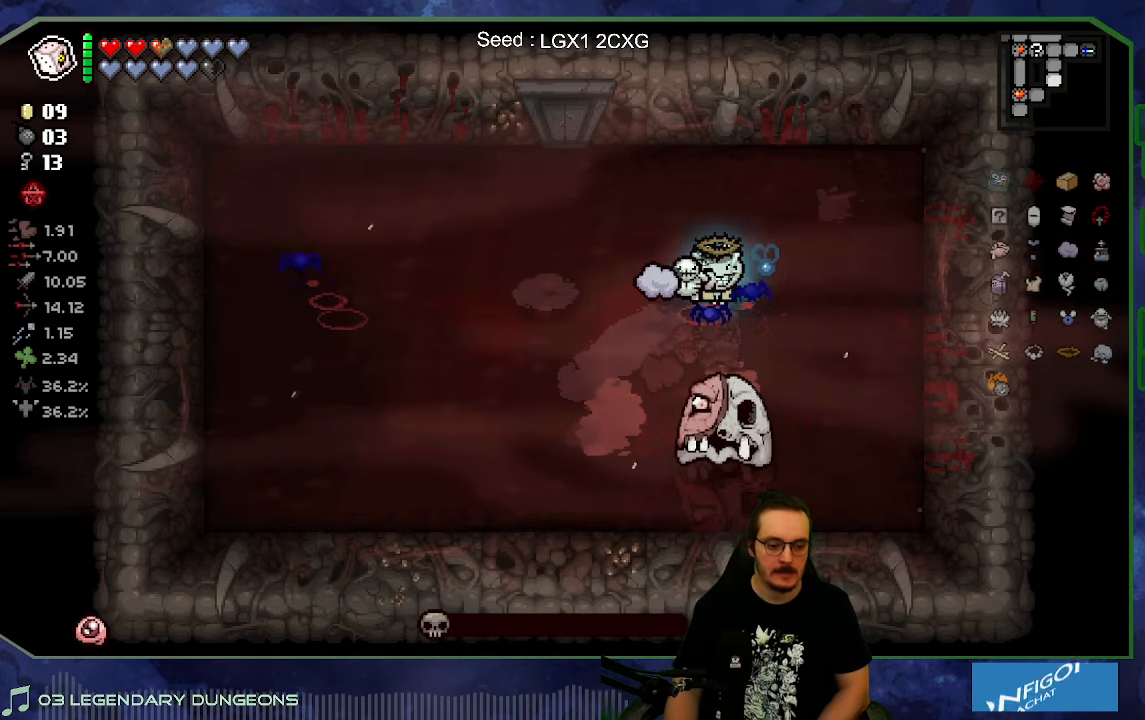
{"buttons": [], "left_stick": "center", "right_stick": "center", "button_events": []}
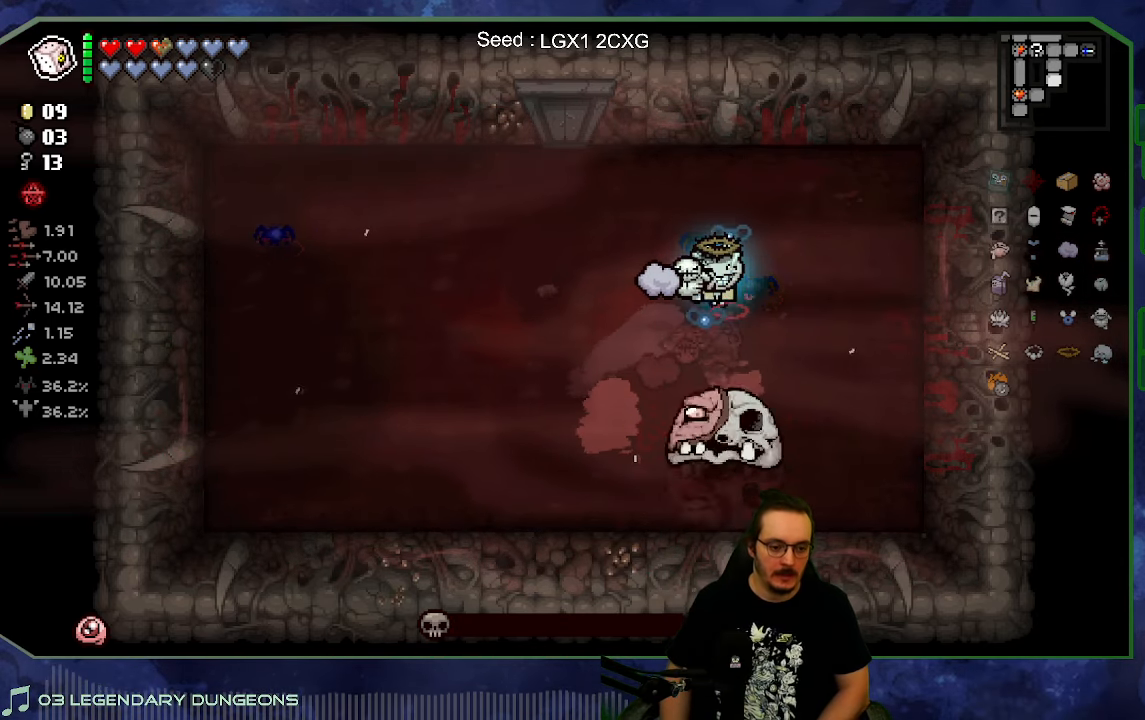
{"buttons": [], "left_stick": "center", "right_stick": "center", "button_events": []}
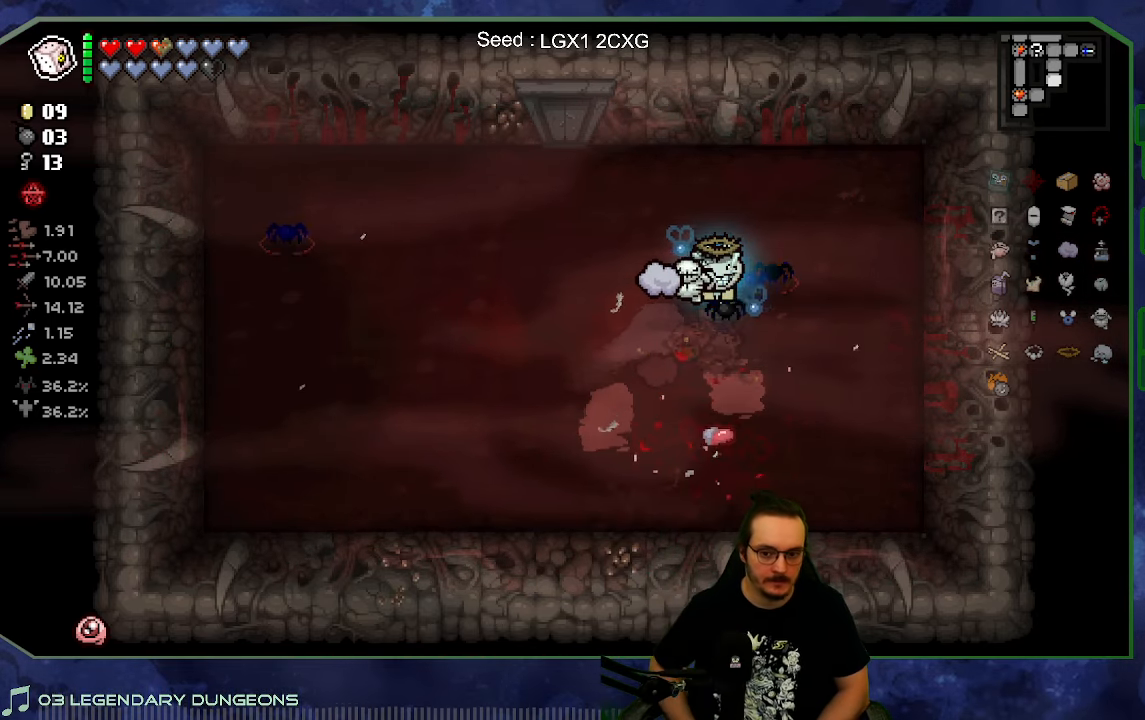
{"buttons": [], "left_stick": "down", "right_stick": "center", "button_events": []}
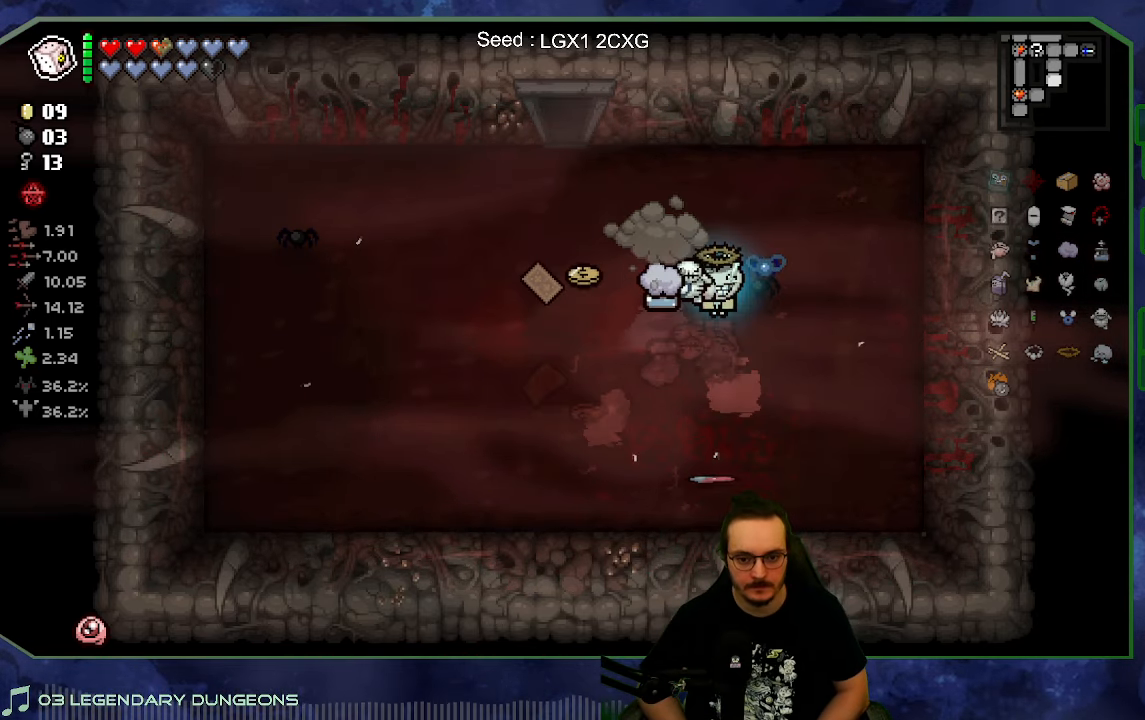
{"buttons": [], "left_stick": "up-left", "right_stick": "center", "button_events": []}
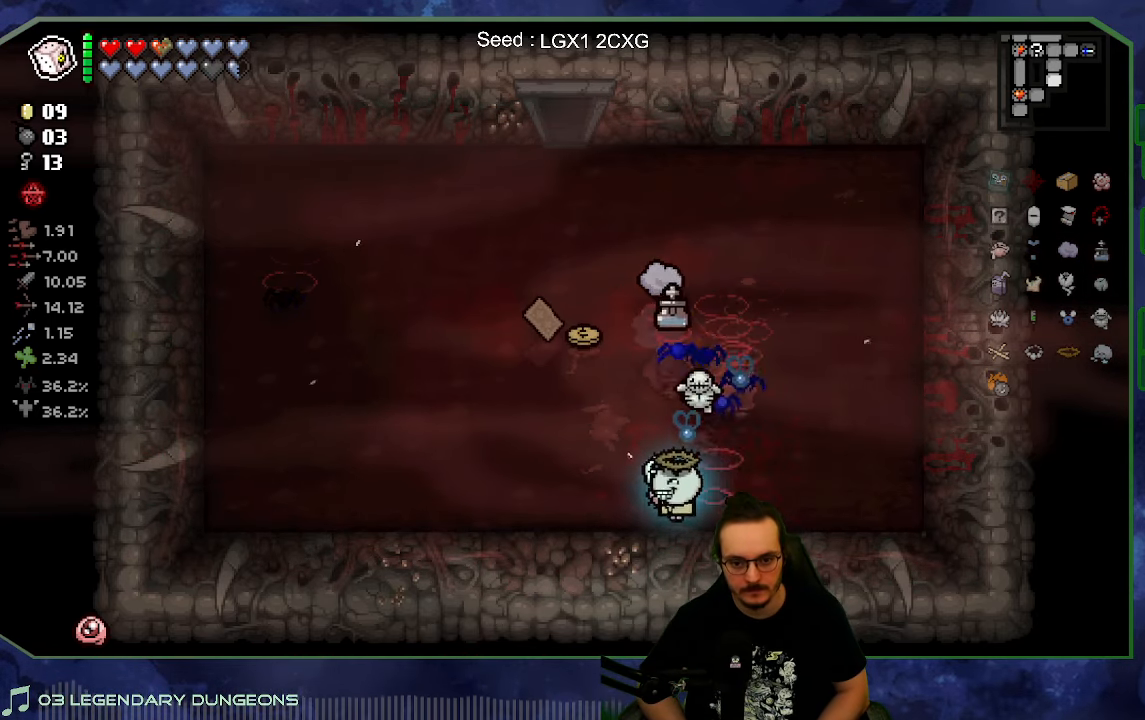
{"buttons": [], "left_stick": "up", "right_stick": "center", "button_events": []}
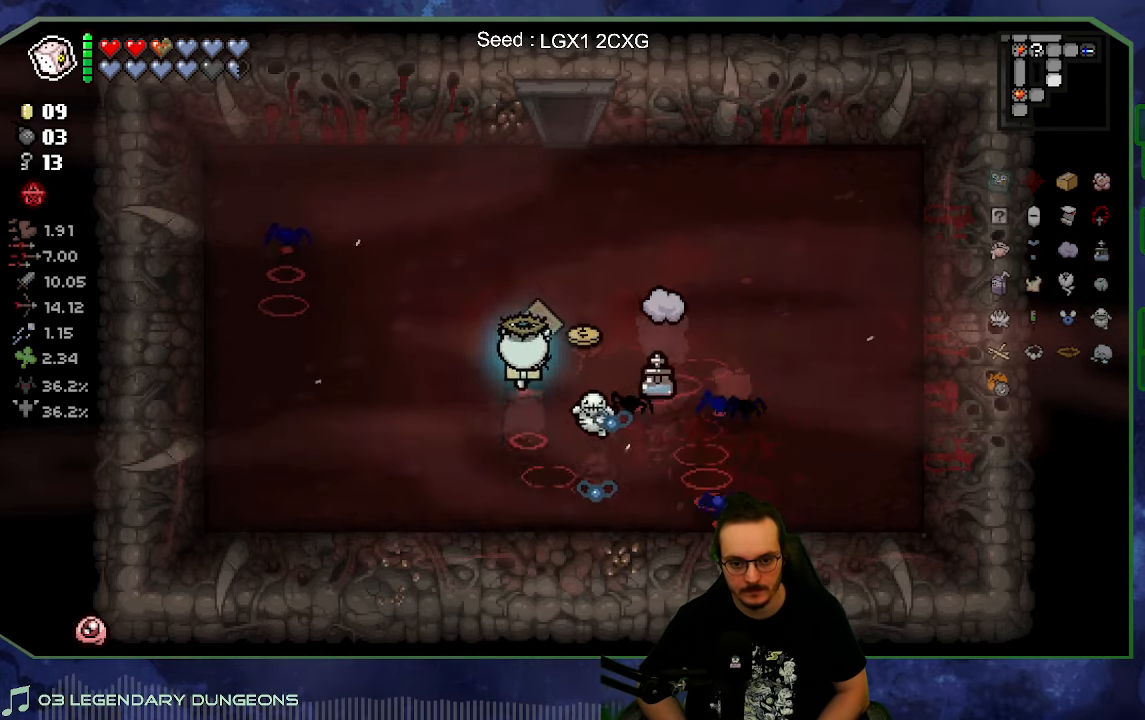
{"buttons": [], "left_stick": "up", "right_stick": "center", "button_events": []}
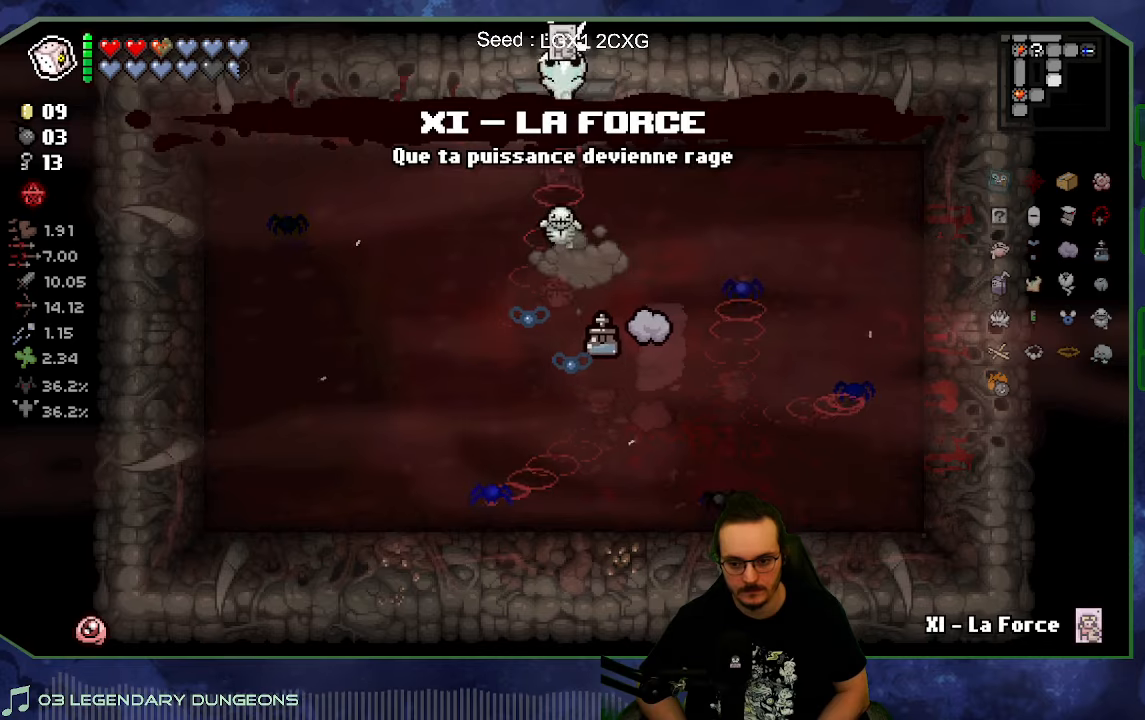
{"buttons": [], "left_stick": "up-left", "right_stick": "center", "button_events": []}
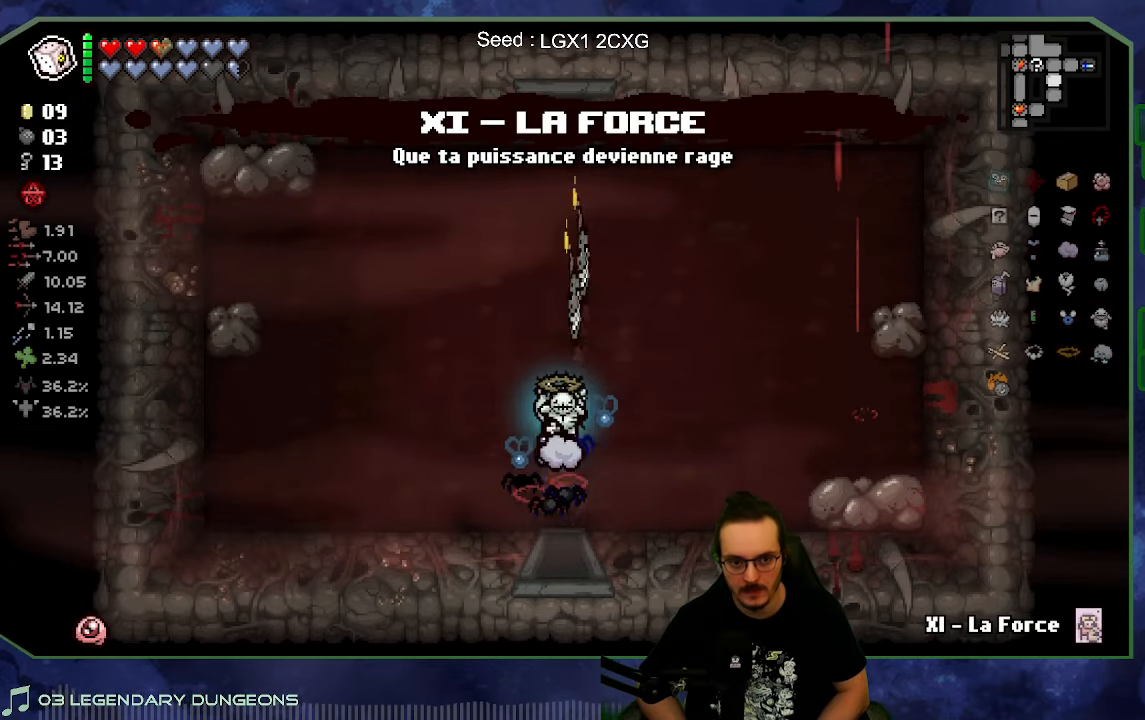
{"buttons": [], "left_stick": "up", "right_stick": "center", "button_events": []}
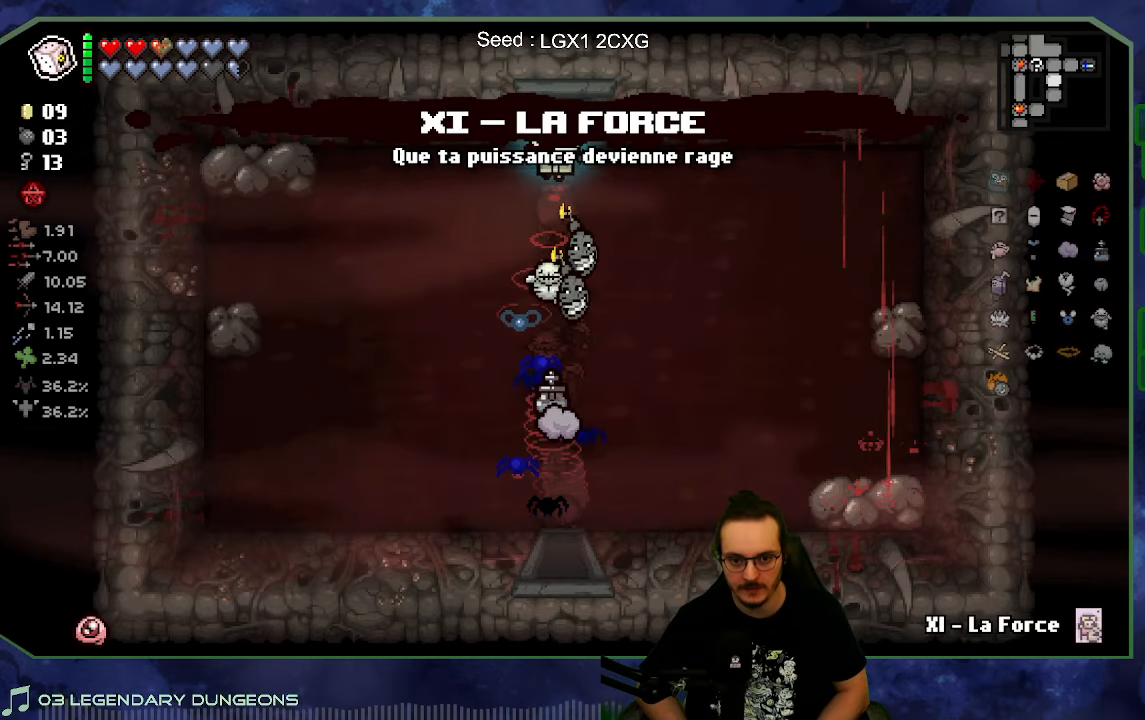
{"buttons": [], "left_stick": "up-left", "right_stick": "center", "button_events": []}
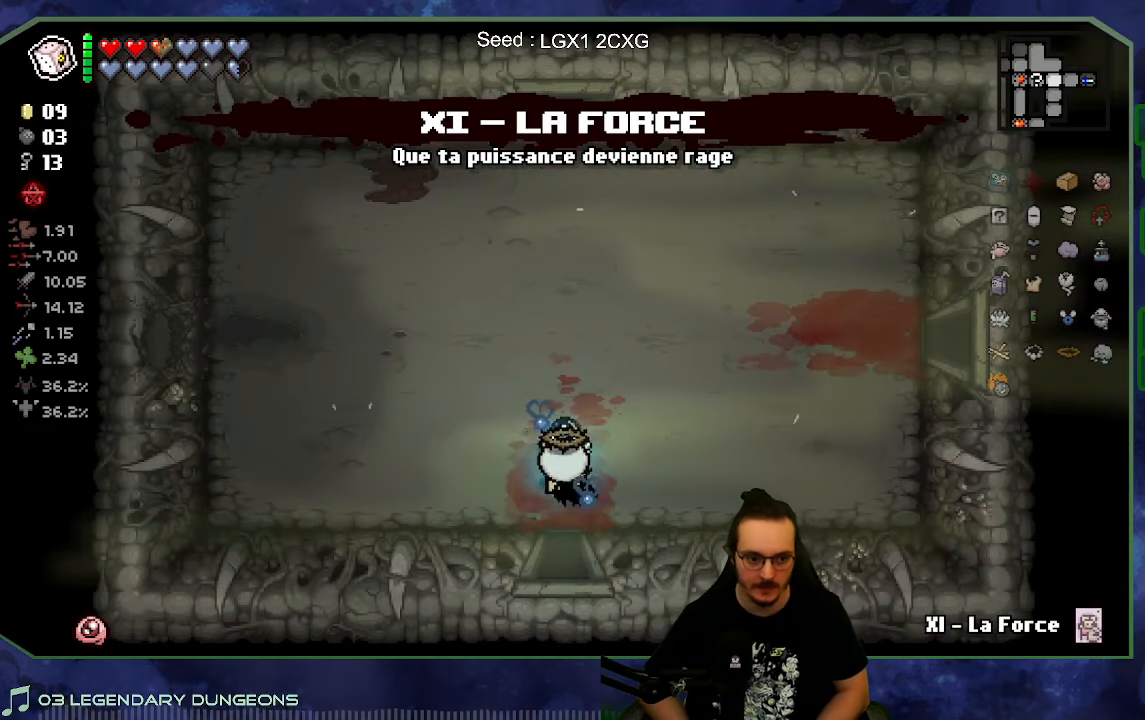
{"buttons": [], "left_stick": "up-right", "right_stick": "center", "button_events": []}
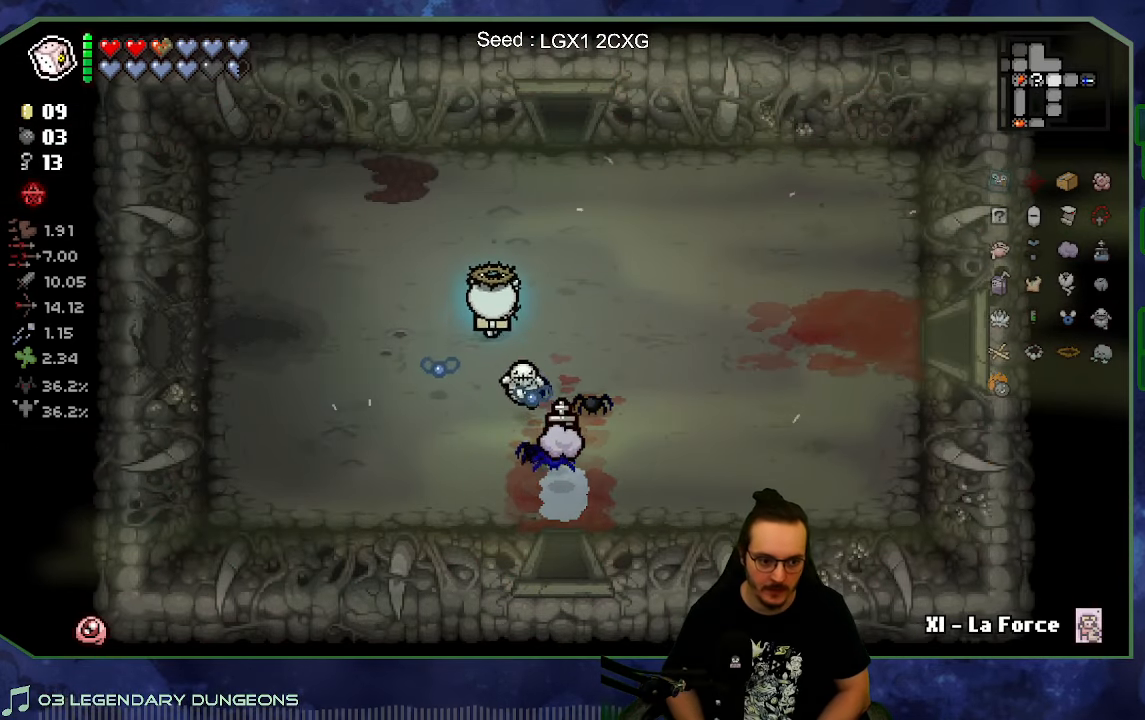
{"buttons": [], "left_stick": "up", "right_stick": "center", "button_events": []}
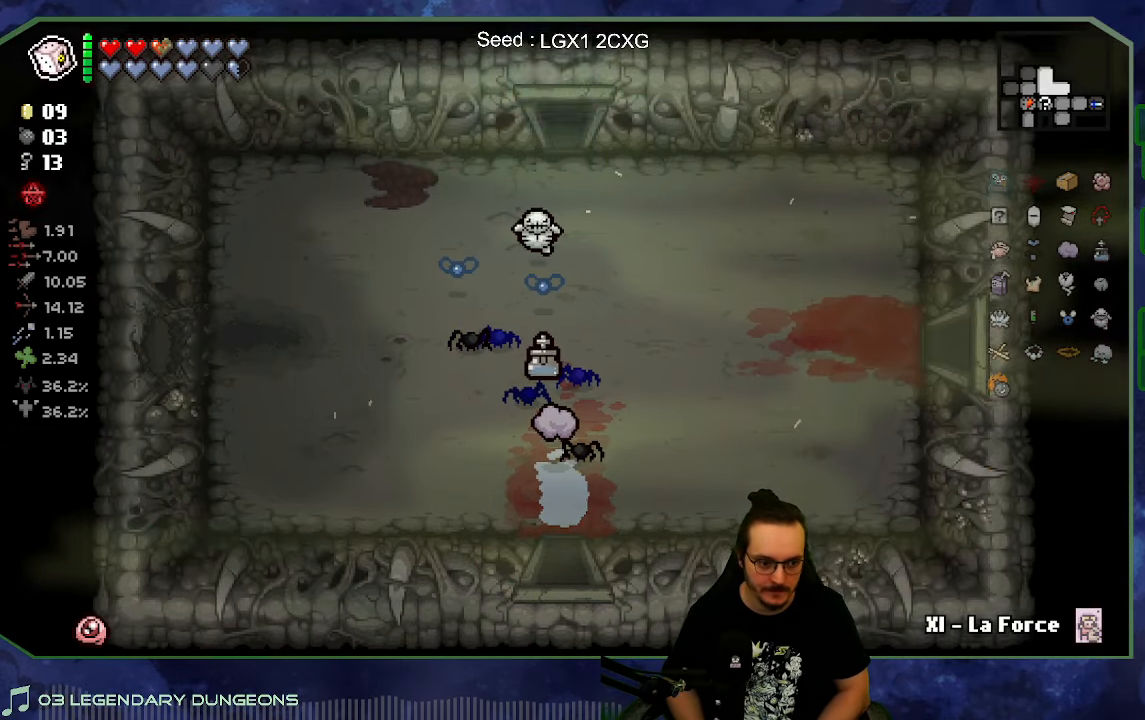
{"buttons": [], "left_stick": "up-left", "right_stick": "center", "button_events": []}
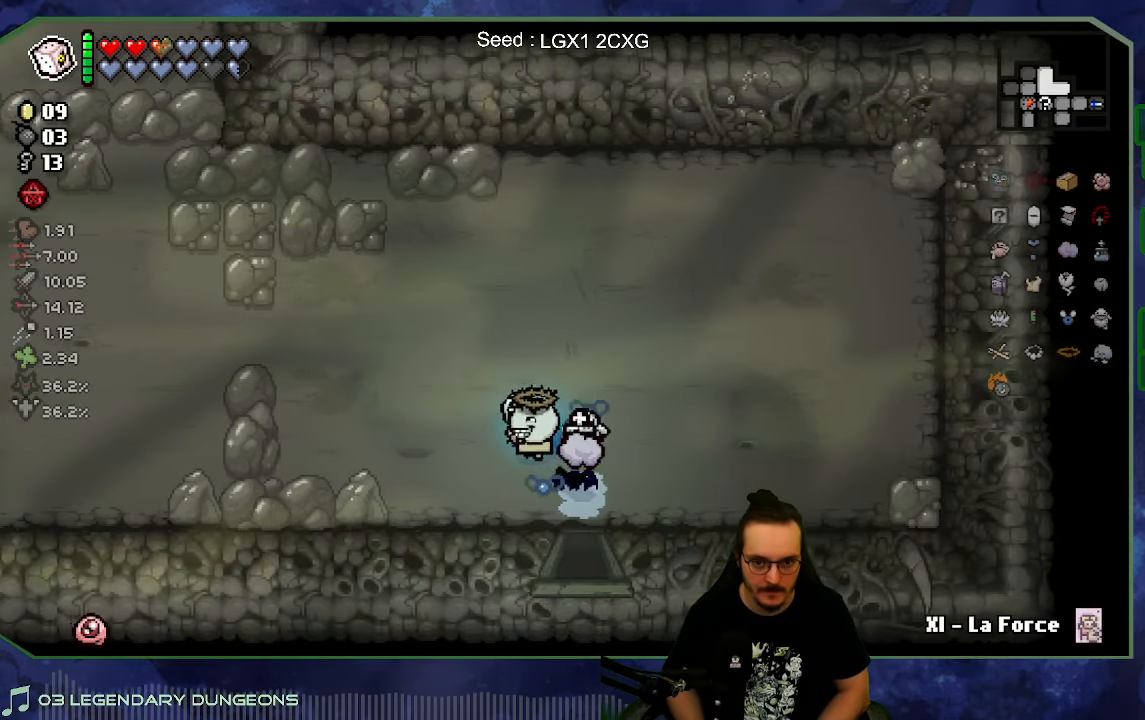
{"buttons": [], "left_stick": "left", "right_stick": "center", "button_events": []}
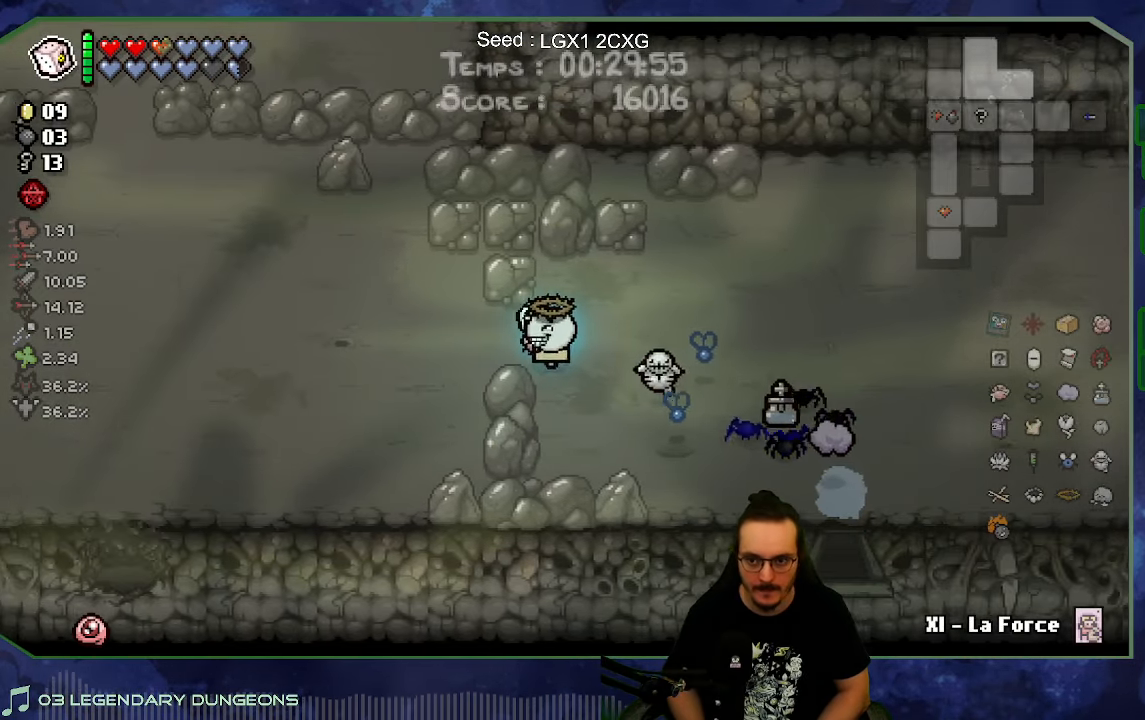
{"buttons": [], "left_stick": "left", "right_stick": "center", "button_events": []}
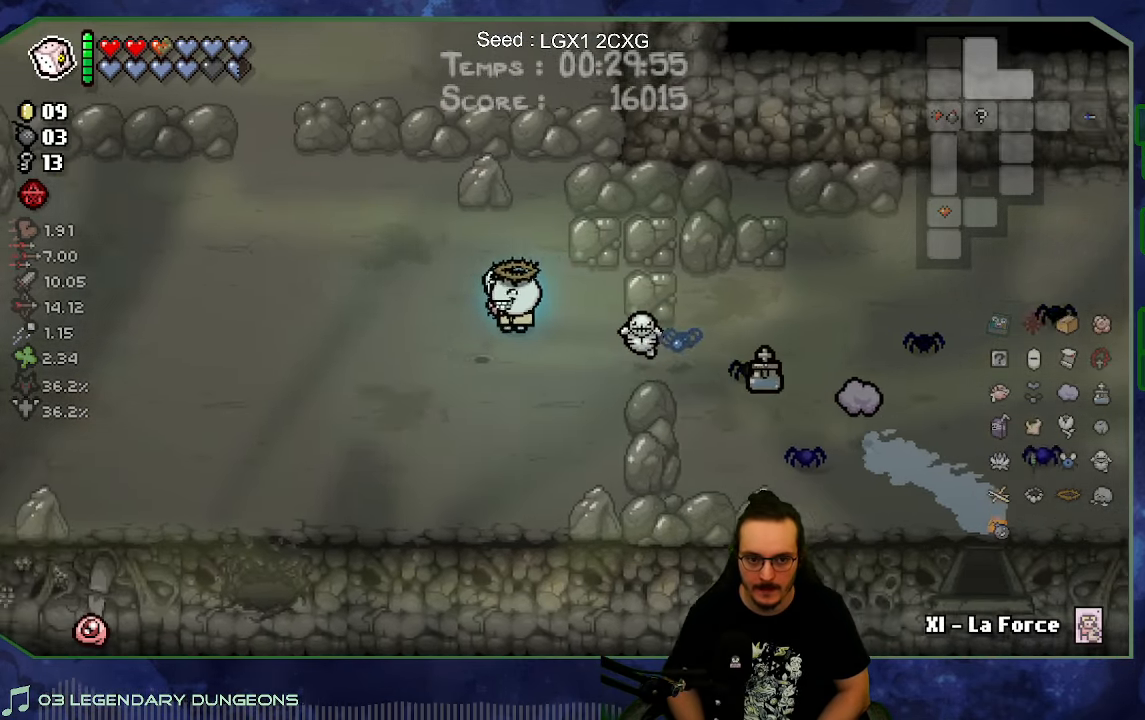
{"buttons": [], "left_stick": "up-left", "right_stick": "center", "button_events": []}
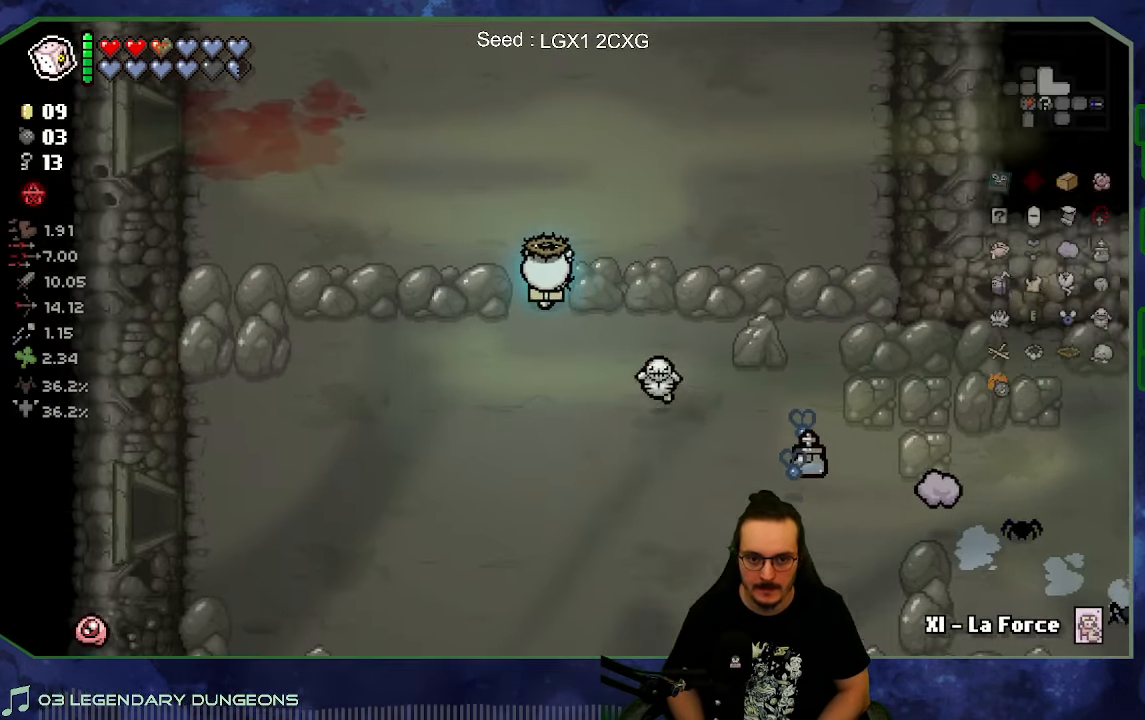
{"buttons": [], "left_stick": "left", "right_stick": "center", "button_events": []}
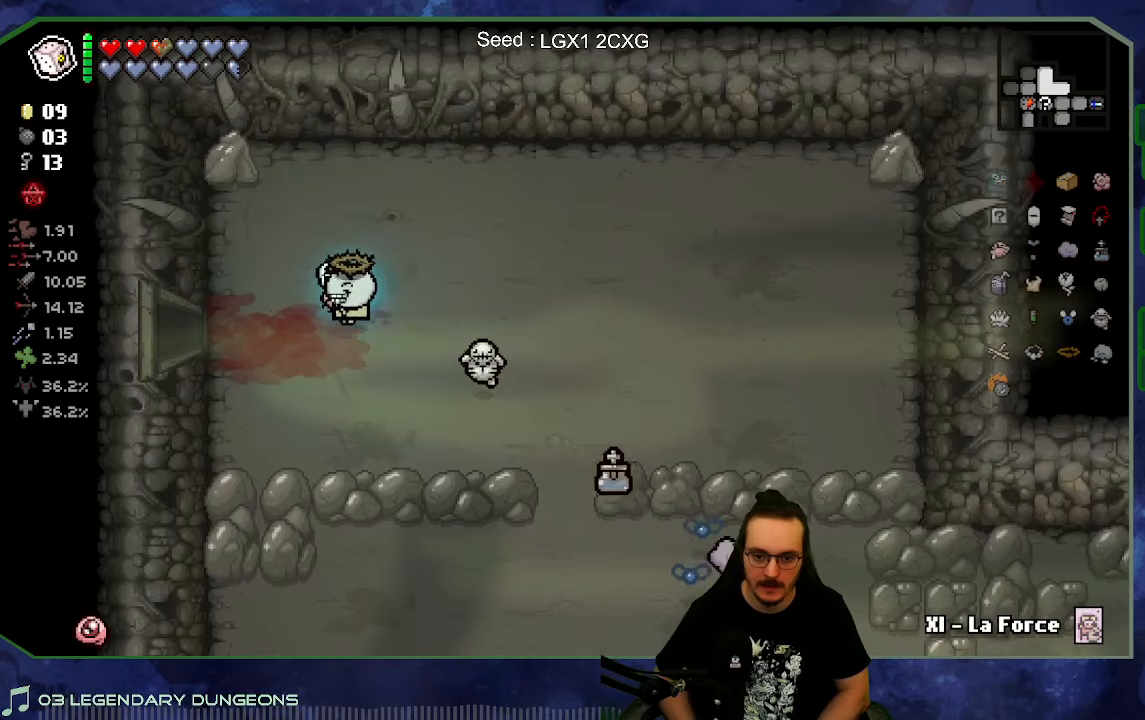
{"buttons": [], "left_stick": "left", "right_stick": "left", "button_events": []}